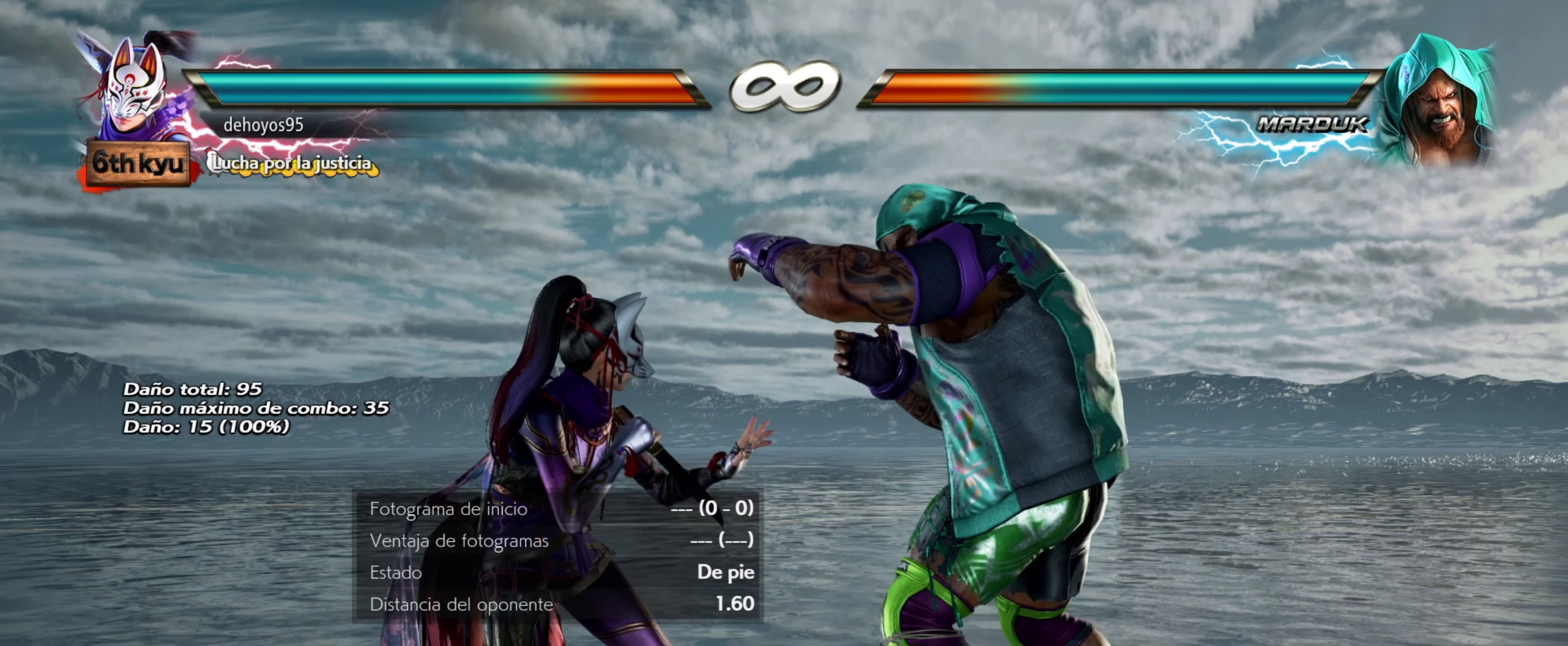
Gameplay with a controller (PlayStation layout); each line is a JSON object with the inputs held at the frame after it. "events" lists button and stick changes between this image and that frame as [ms after this image, input, new state], when the widget could be followed in between. Not read: left_stick right_stick.
{"buttons": [], "events": [[134, "TRIANGLE", "down"], [250, "TRIANGLE", "up"]]}
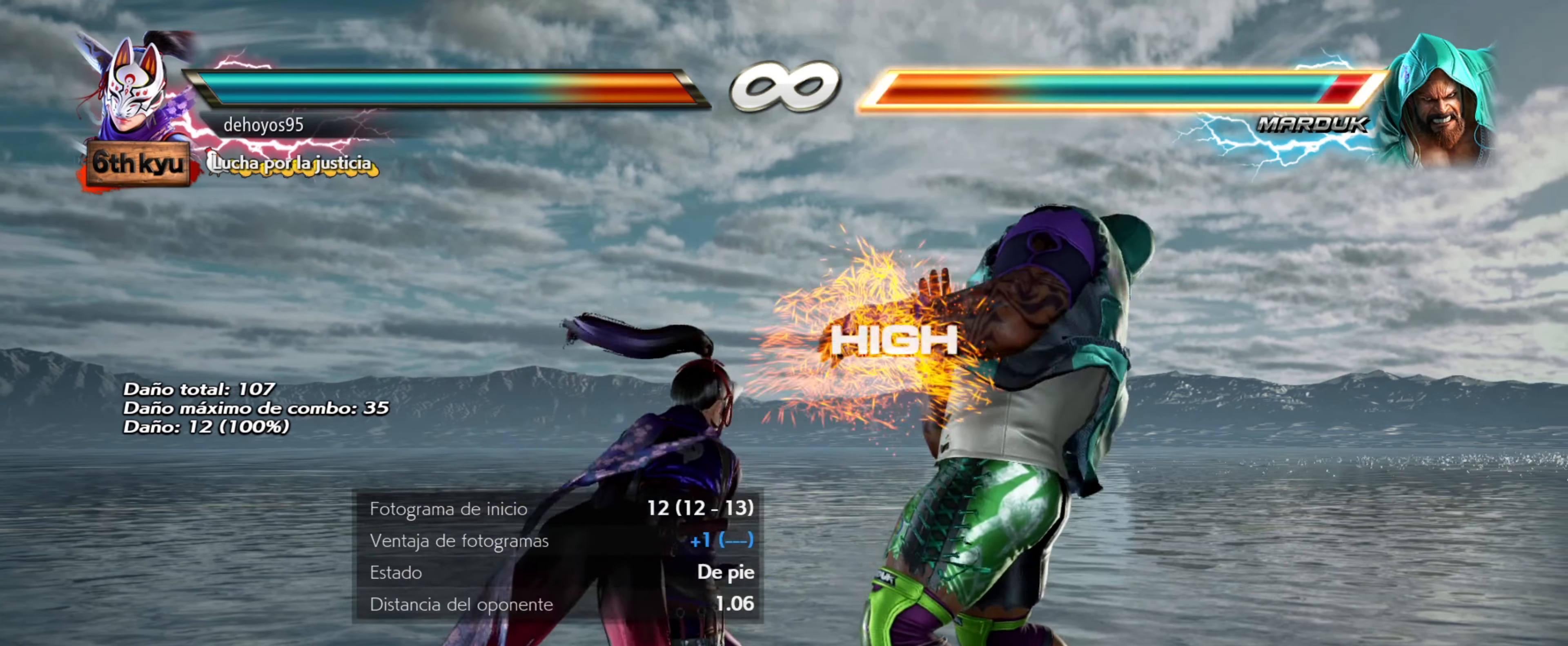
{"buttons": [], "events": []}
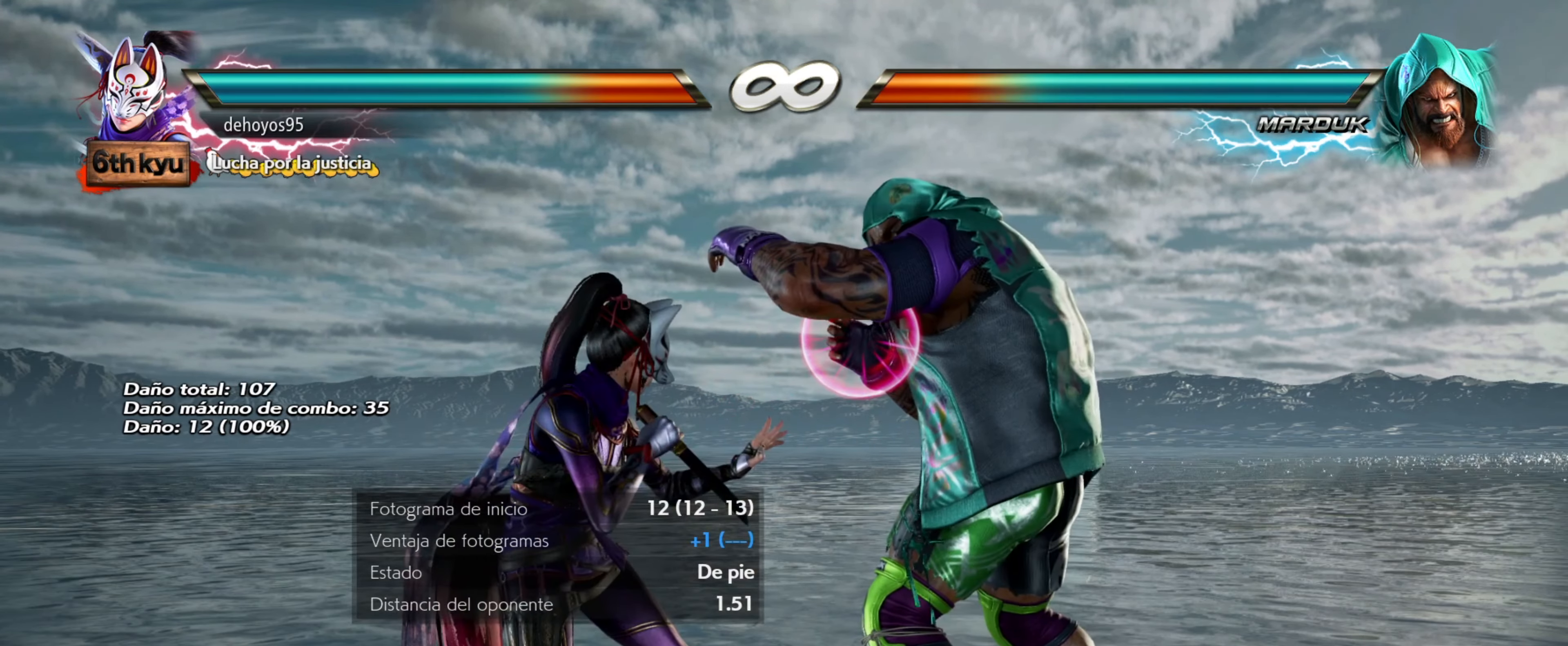
{"buttons": [], "events": []}
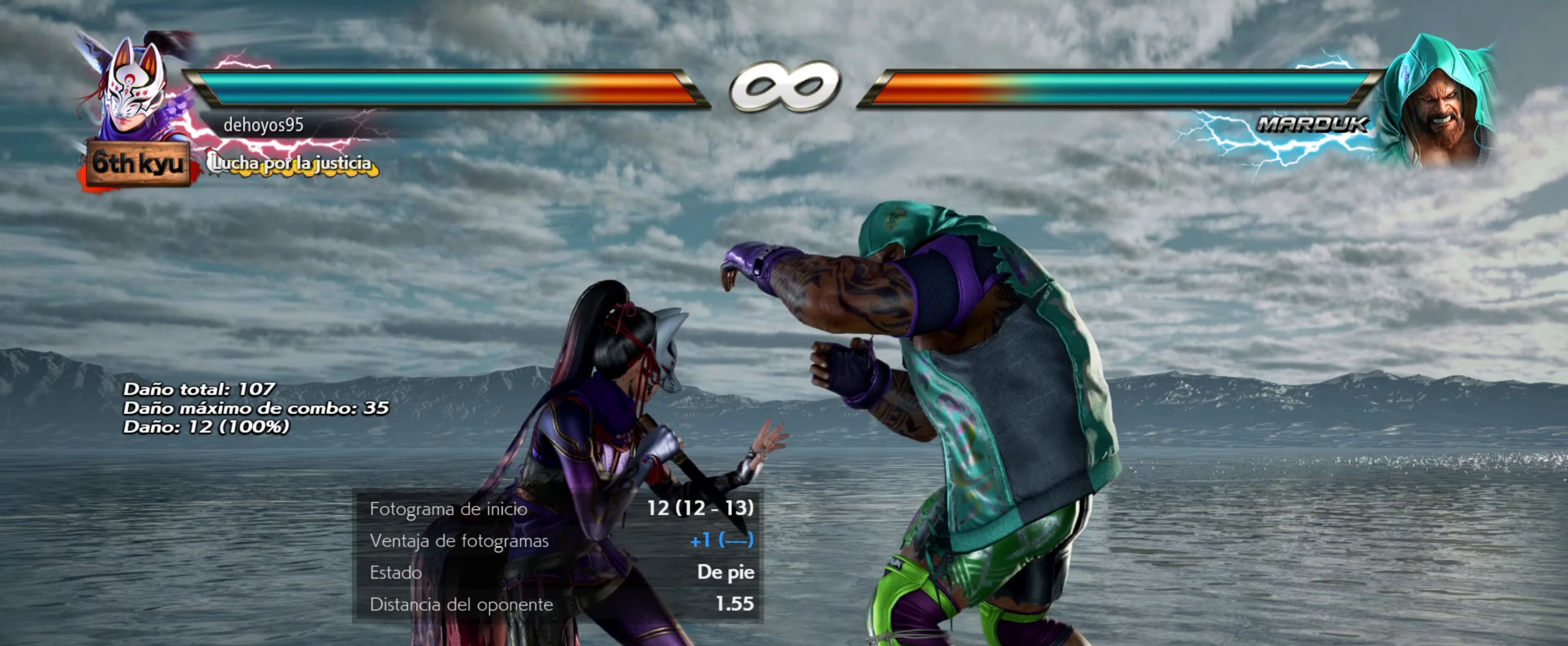
{"buttons": [], "events": [[83, "SQUARE", "down"], [183, "SQUARE", "up"]]}